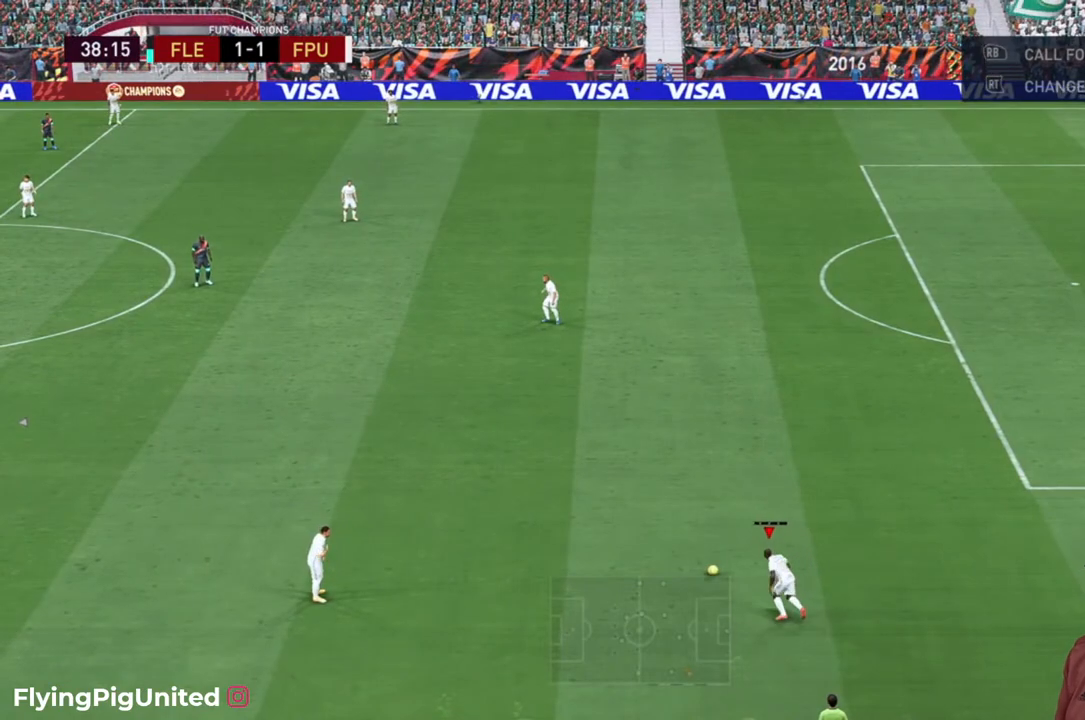
Gameplay with a controller (Xbox layout); each line is a JSON object with the inputs held at the frame after it. "events" lists button and stick changes between this image and that frame as [ms after this image, input, new state], when the widget could be followed in between. Not read: L3.
{"buttons": [], "left_stick": "down-left", "right_stick": "center", "events": [[17, "A", "down"], [150, "A", "up"]]}
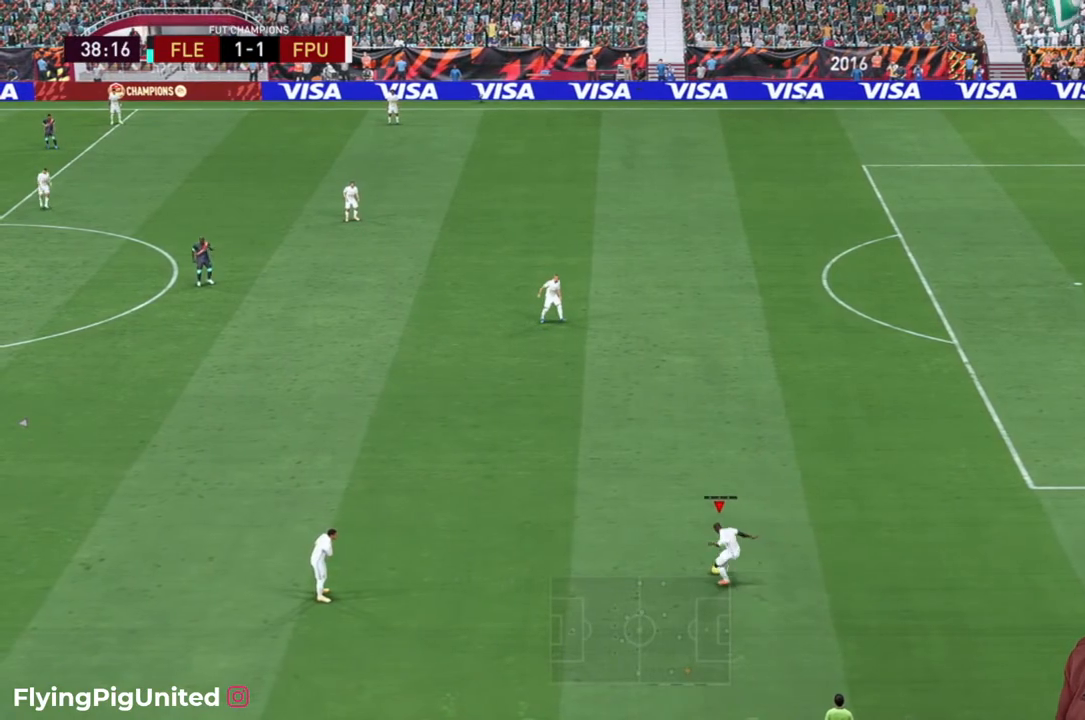
{"buttons": ["A"], "left_stick": "up", "right_stick": "center", "events": [[133, "left_stick", "left"], [367, "left_stick", "up"], [500, "A", "down"]]}
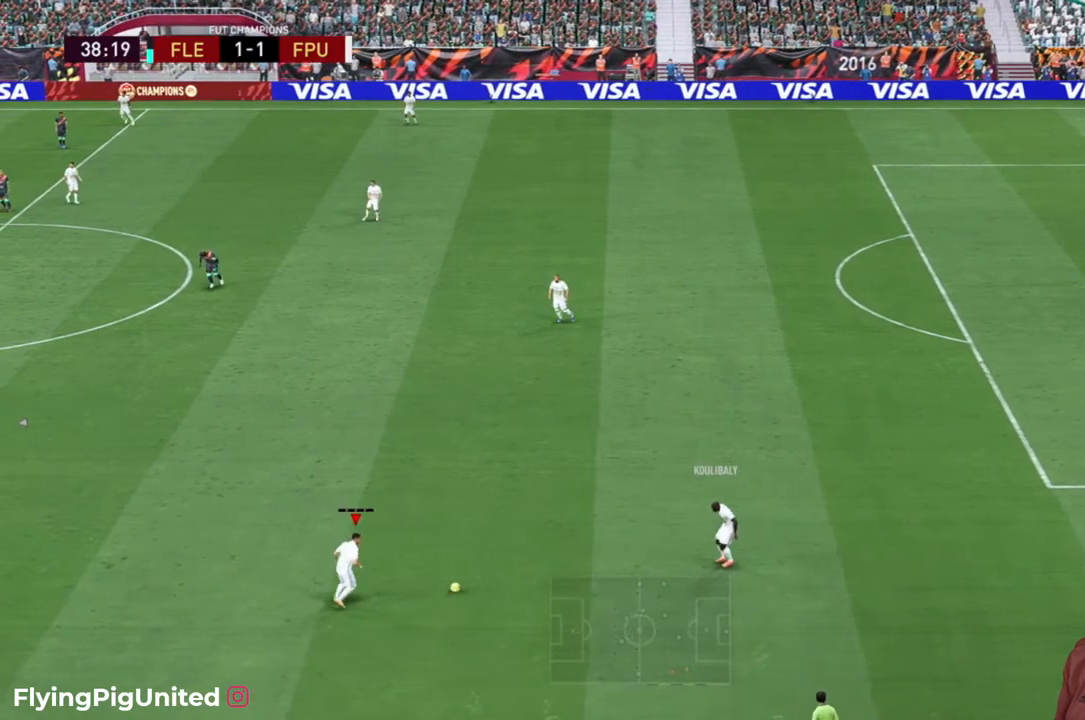
{"buttons": [], "left_stick": "up-left", "right_stick": "center", "events": [[100, "A", "up"], [467, "left_stick", "up-left"]]}
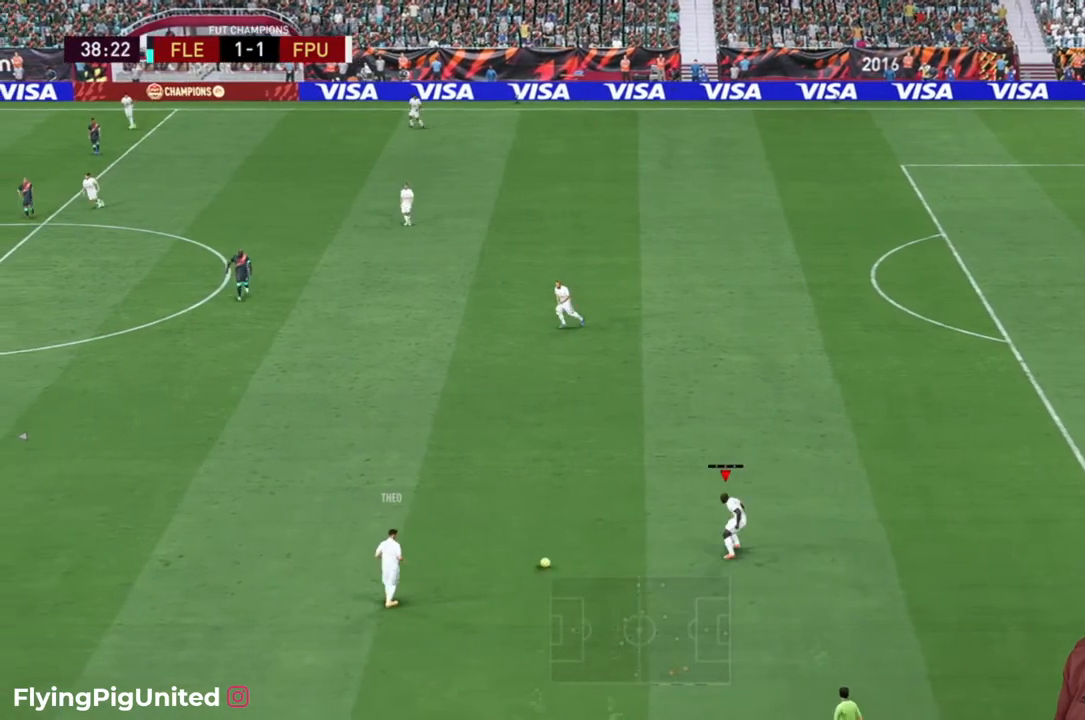
{"buttons": ["R2"], "left_stick": "left", "right_stick": "center", "events": [[33, "R2", "down"], [33, "left_stick", "left"], [200, "left_stick", "down-left"], [500, "left_stick", "left"]]}
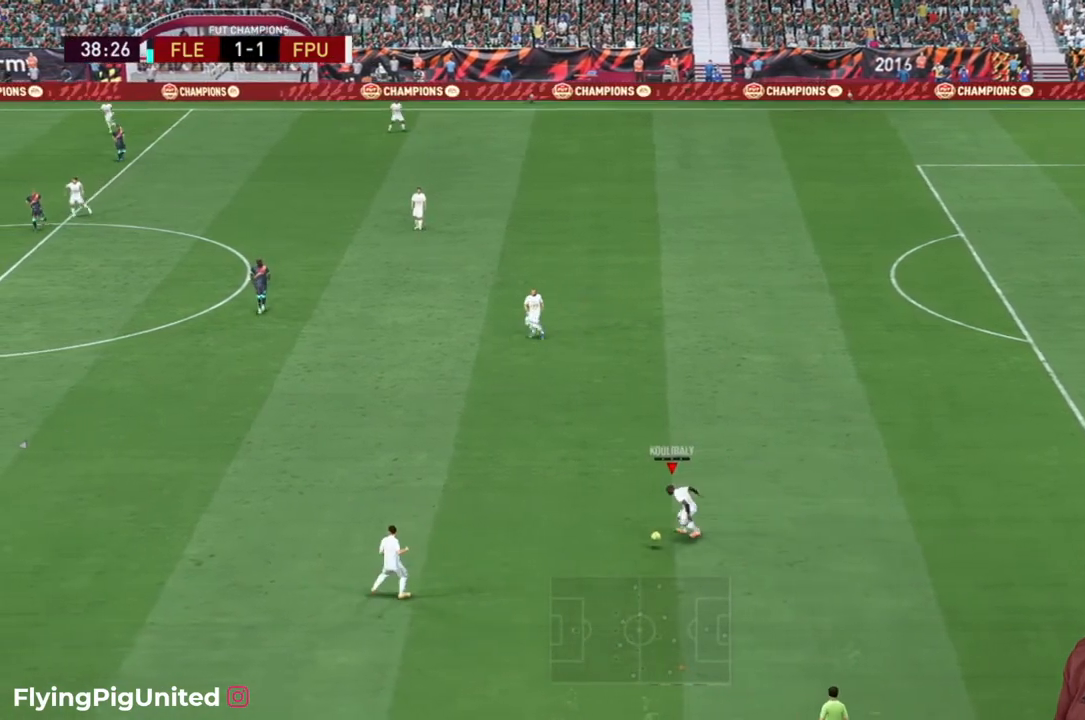
{"buttons": ["R2"], "left_stick": "left", "right_stick": "center", "events": []}
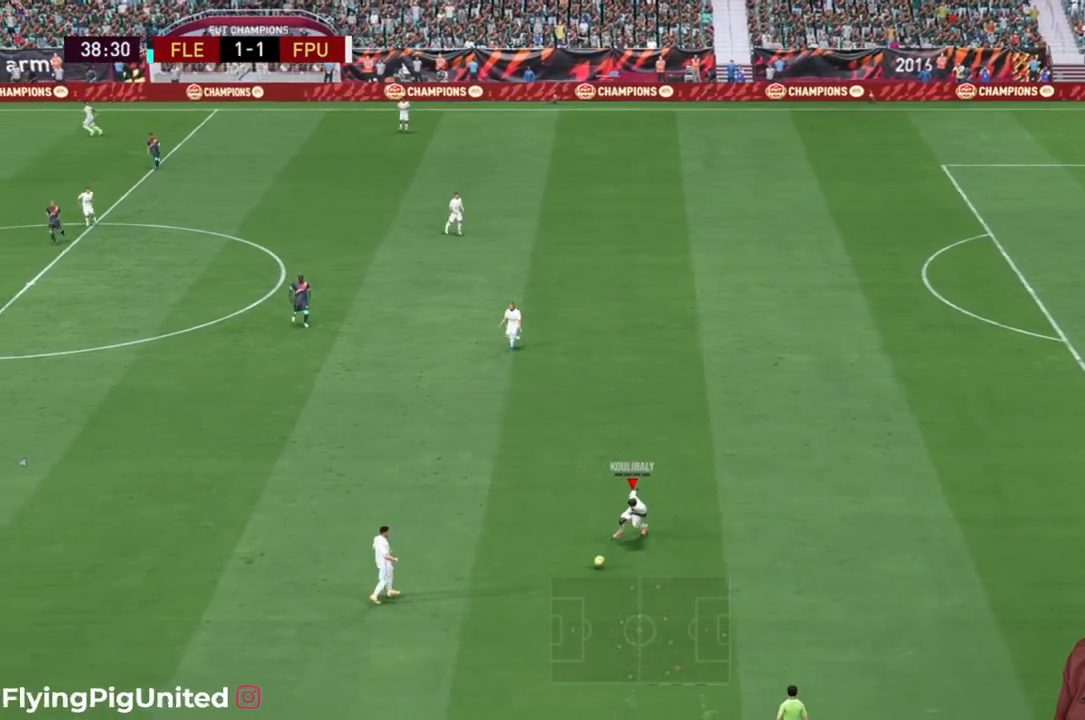
{"buttons": ["R2"], "left_stick": "up-left", "right_stick": "center", "events": [[250, "left_stick", "up-left"]]}
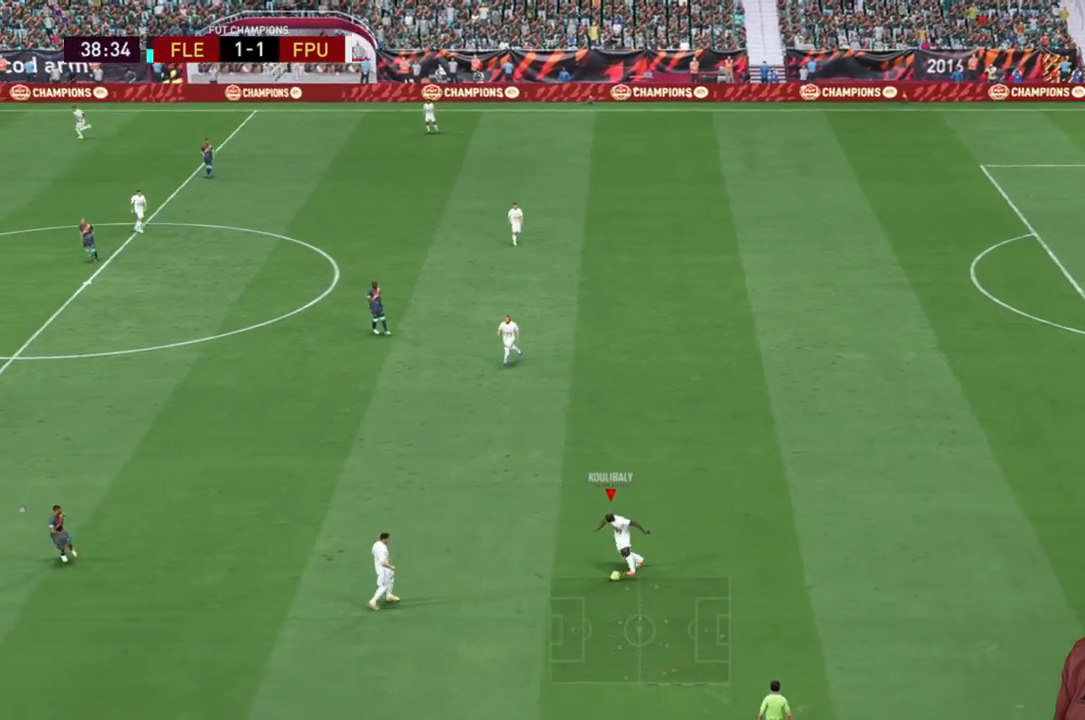
{"buttons": [], "left_stick": "up-left", "right_stick": "center", "events": [[433, "A", "down"], [450, "R2", "up"], [500, "A", "up"]]}
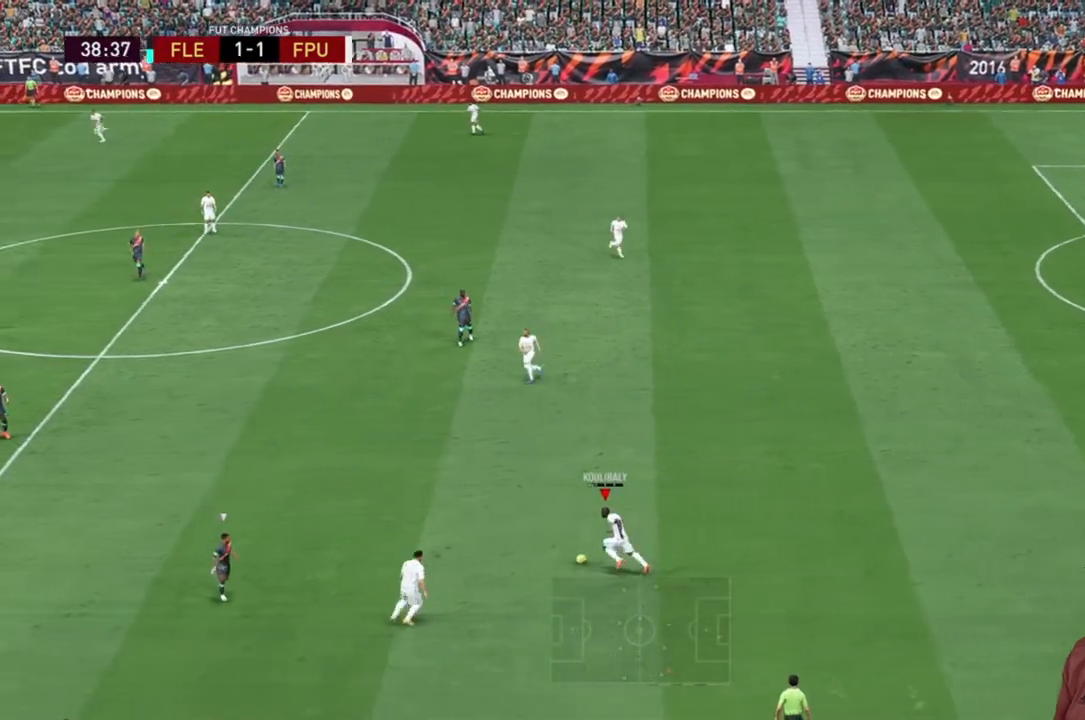
{"buttons": [], "left_stick": "up-left", "right_stick": "center", "events": []}
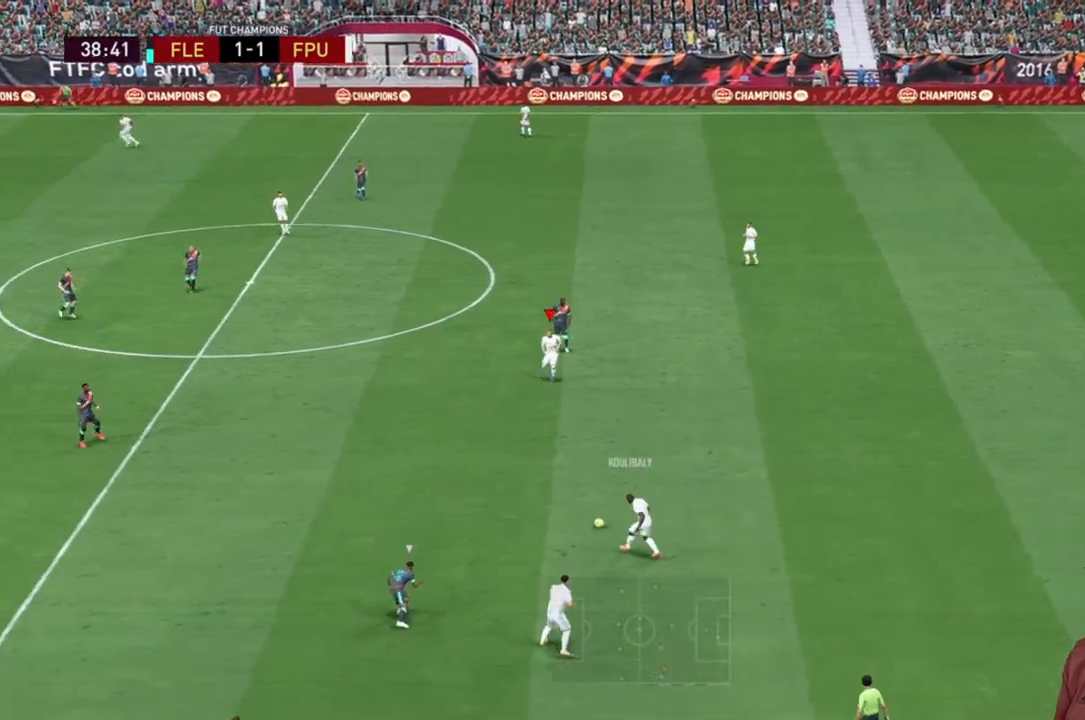
{"buttons": [], "left_stick": "left", "right_stick": "center", "events": [[83, "left_stick", "left"]]}
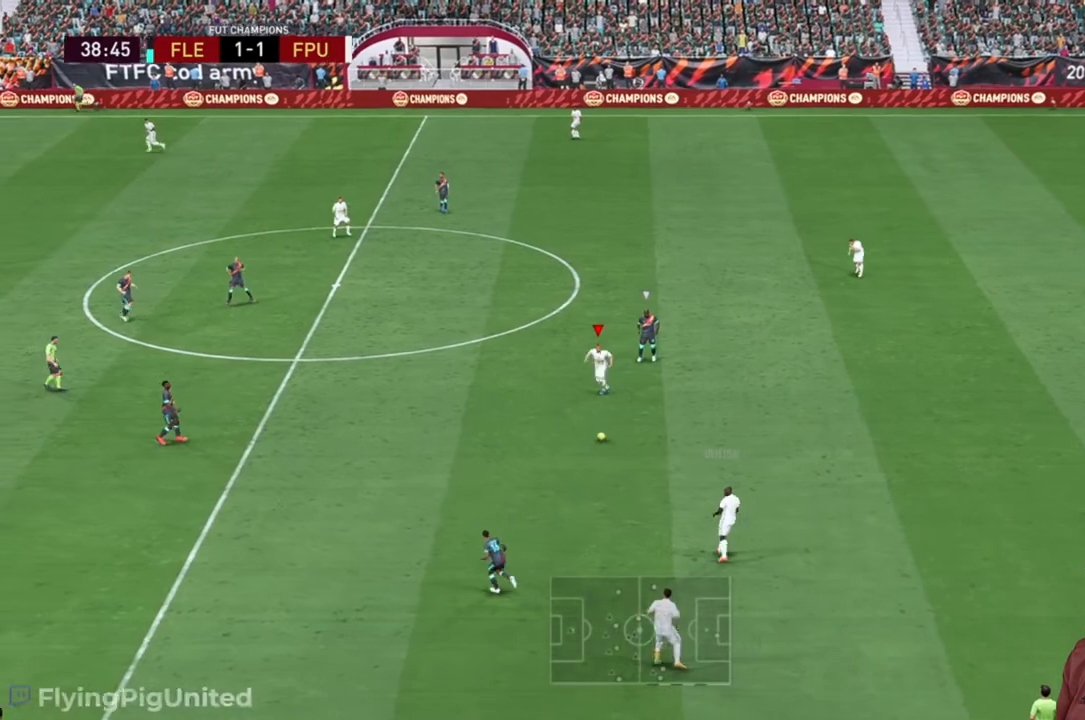
{"buttons": [], "left_stick": "left", "right_stick": "center", "events": []}
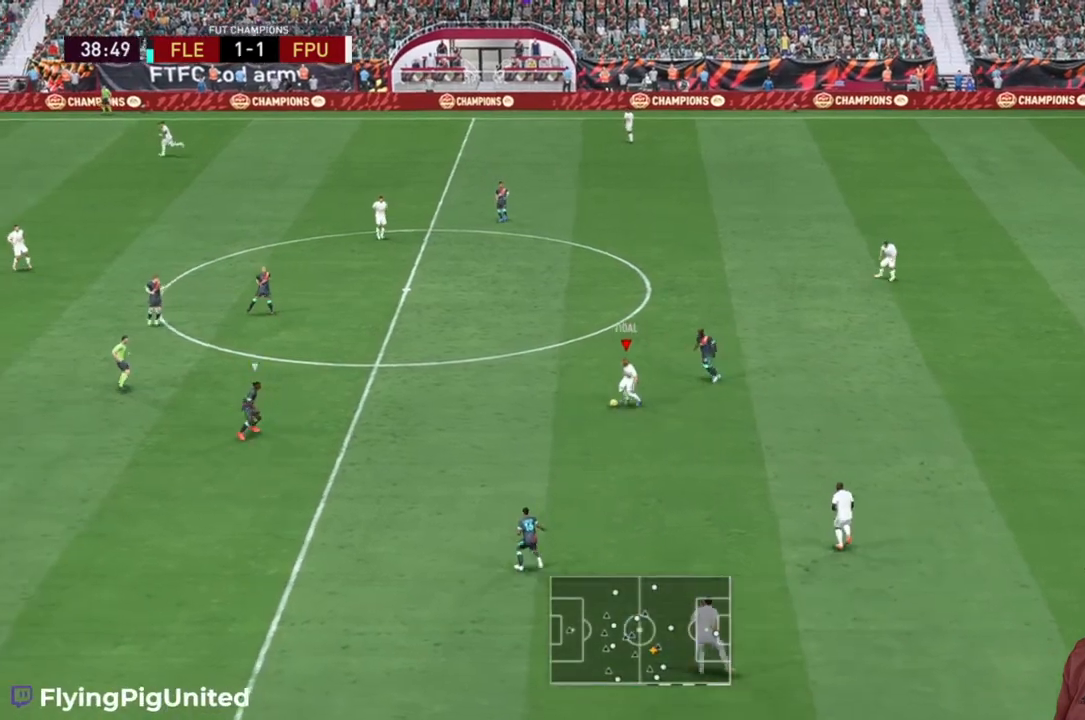
{"buttons": [], "left_stick": "up", "right_stick": "center", "events": [[300, "A", "down"], [300, "left_stick", "up-left"], [400, "left_stick", "up"], [467, "A", "up"]]}
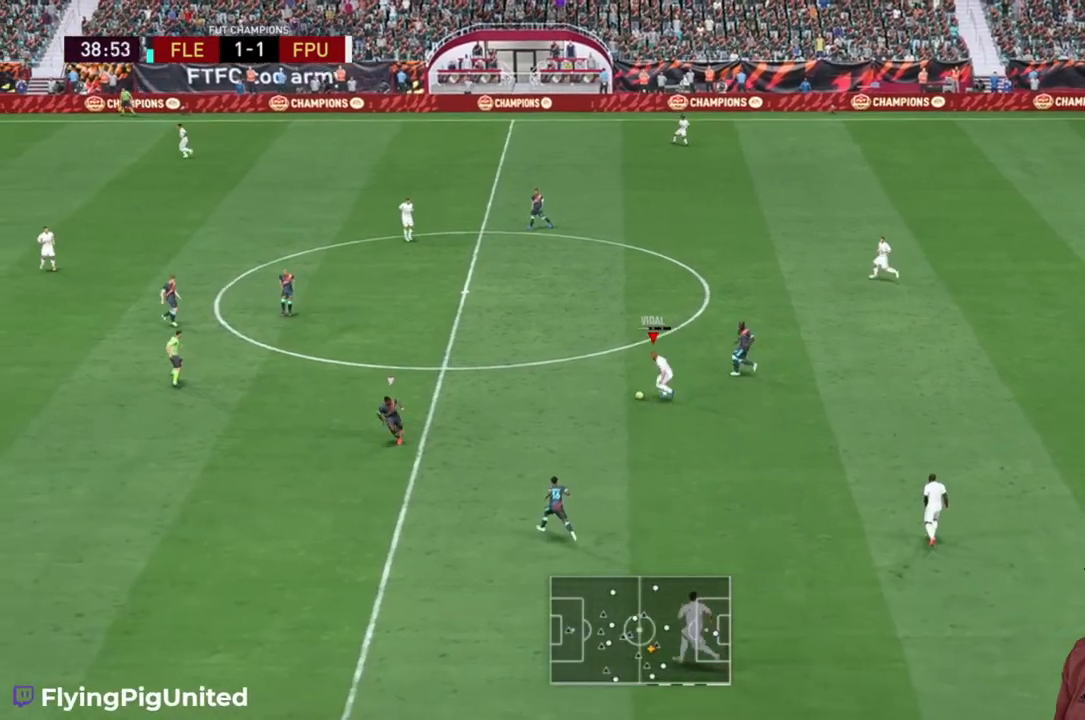
{"buttons": [], "left_stick": "center", "right_stick": "center", "events": [[267, "left_stick", "center"]]}
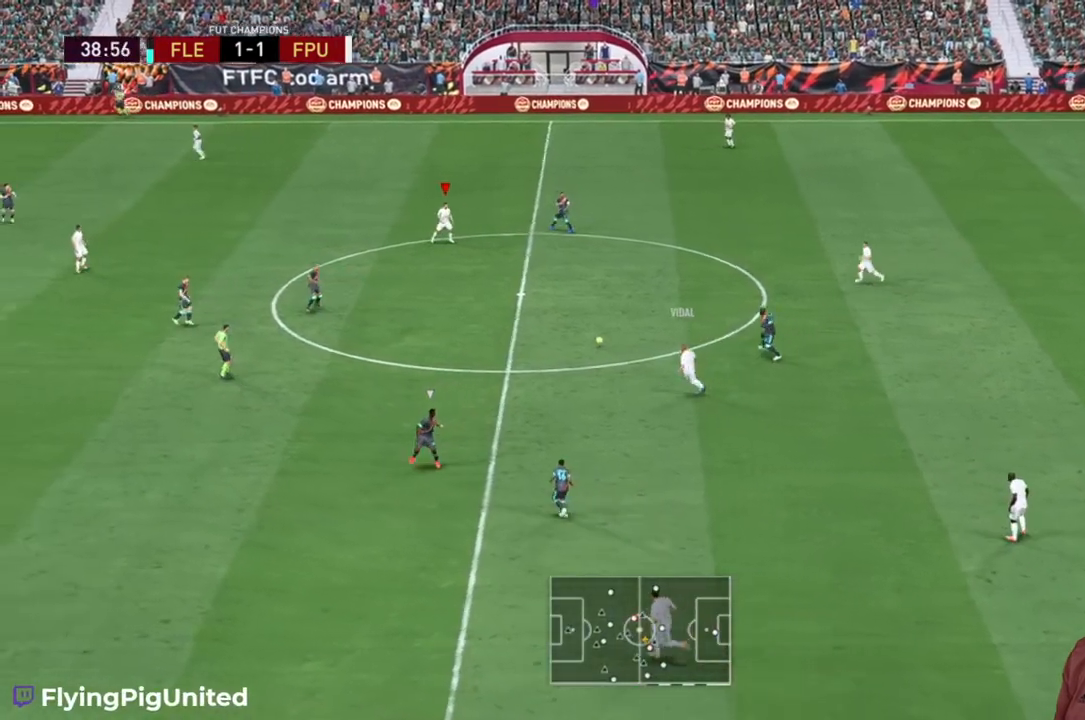
{"buttons": [], "left_stick": "up-left", "right_stick": "center", "events": [[183, "left_stick", "up-left"], [367, "R2", "down"], [417, "R2", "up"]]}
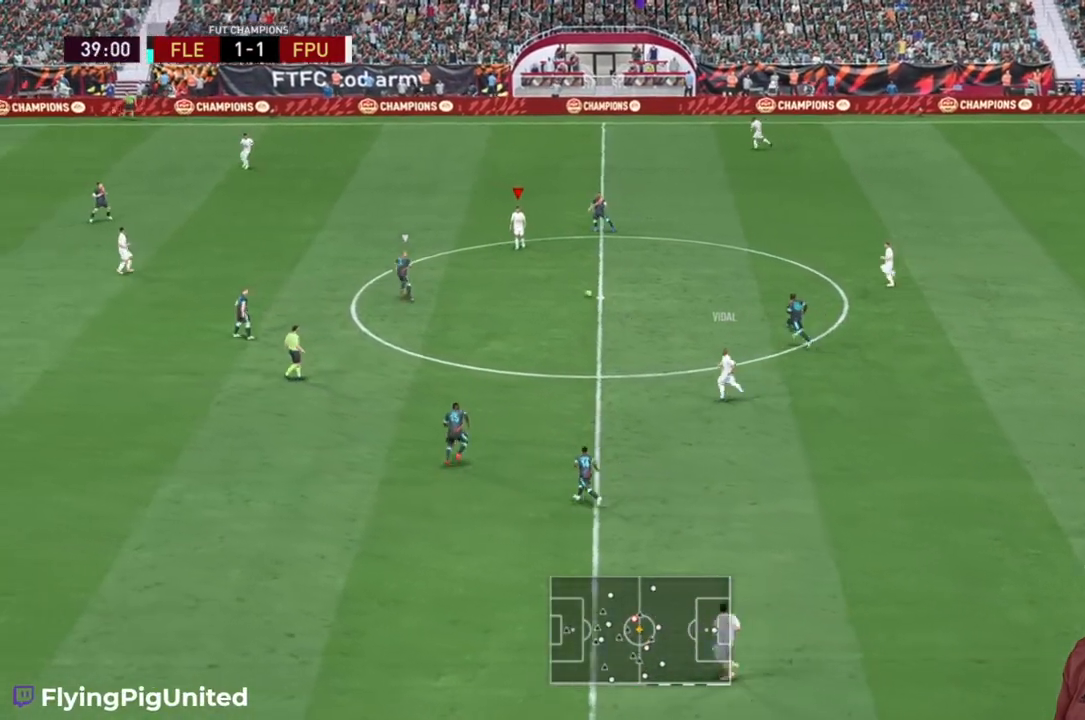
{"buttons": [], "left_stick": "up-left", "right_stick": "center", "events": []}
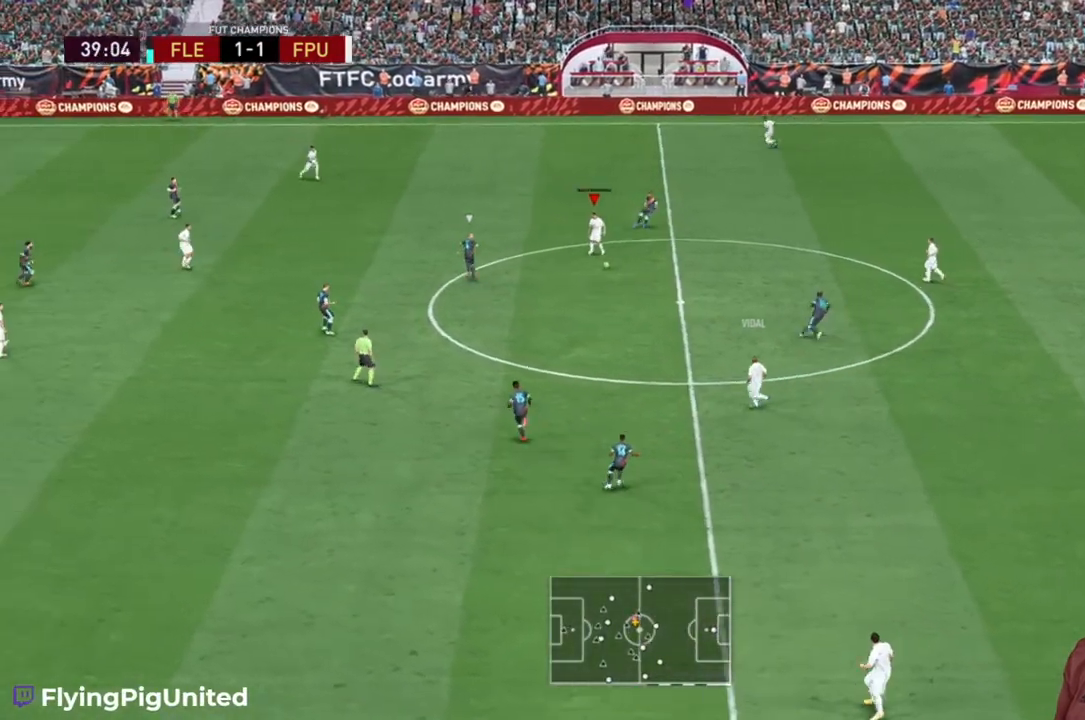
{"buttons": [], "left_stick": "up-left", "right_stick": "center", "events": [[17, "A", "down"], [150, "A", "up"]]}
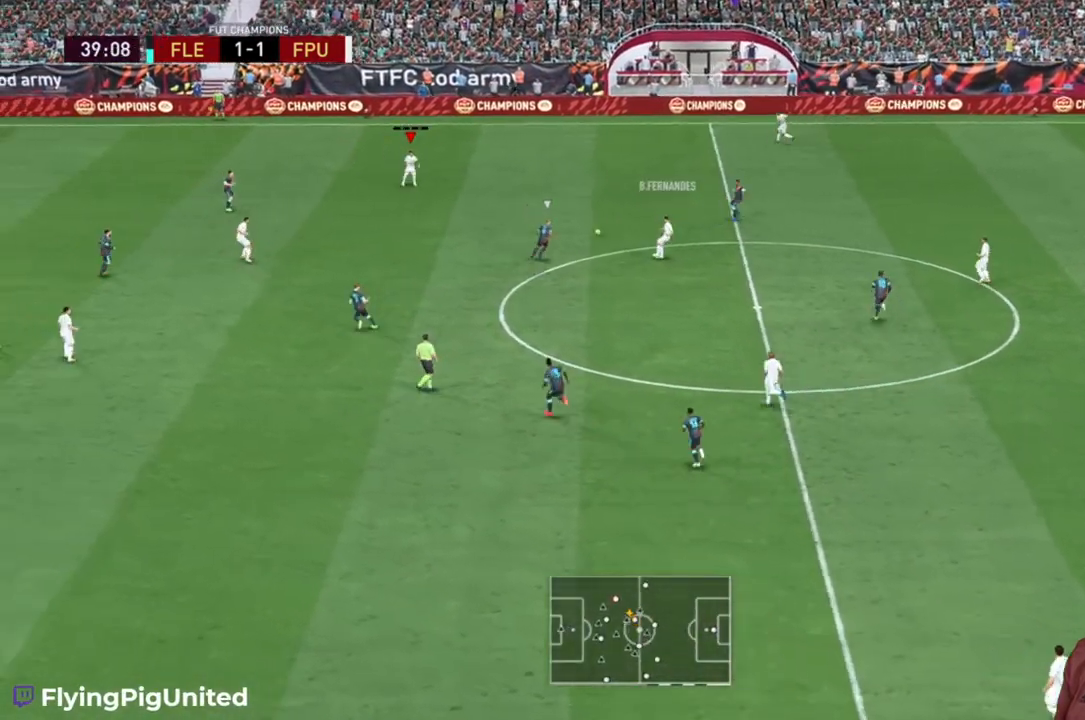
{"buttons": [], "left_stick": "down-left", "right_stick": "center", "events": [[117, "left_stick", "left"], [217, "left_stick", "down-left"]]}
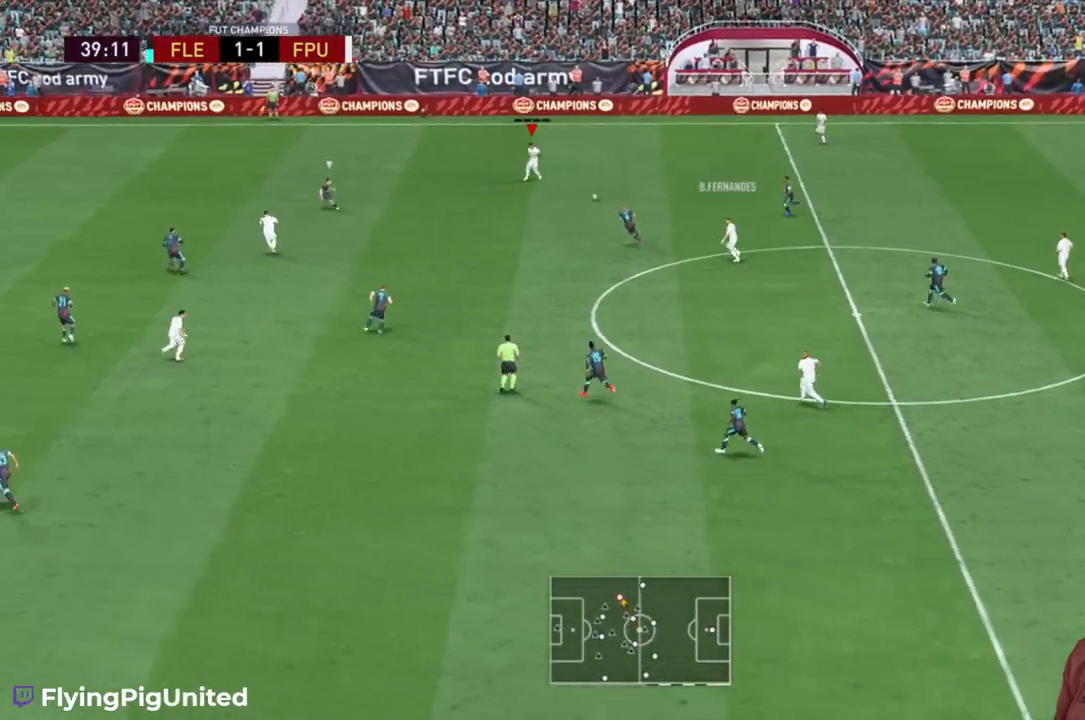
{"buttons": [], "left_stick": "up-left", "right_stick": "center", "events": [[383, "left_stick", "up-left"]]}
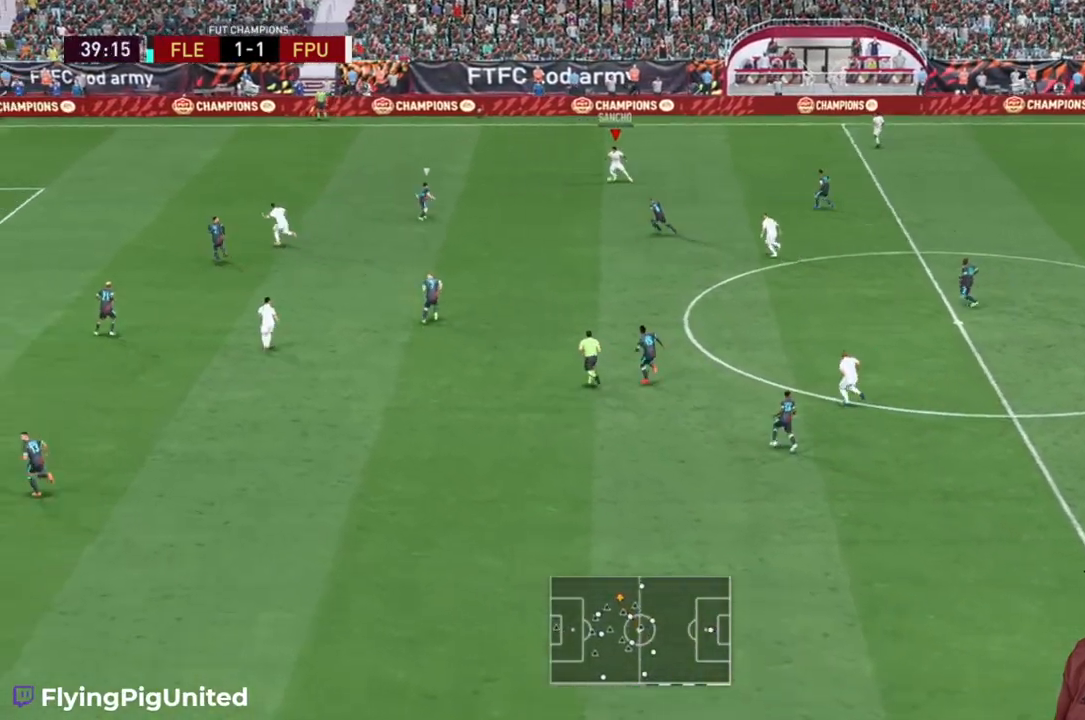
{"buttons": ["A"], "left_stick": "down-right", "right_stick": "center", "events": [[233, "left_stick", "right"], [300, "left_stick", "down-right"], [500, "A", "down"]]}
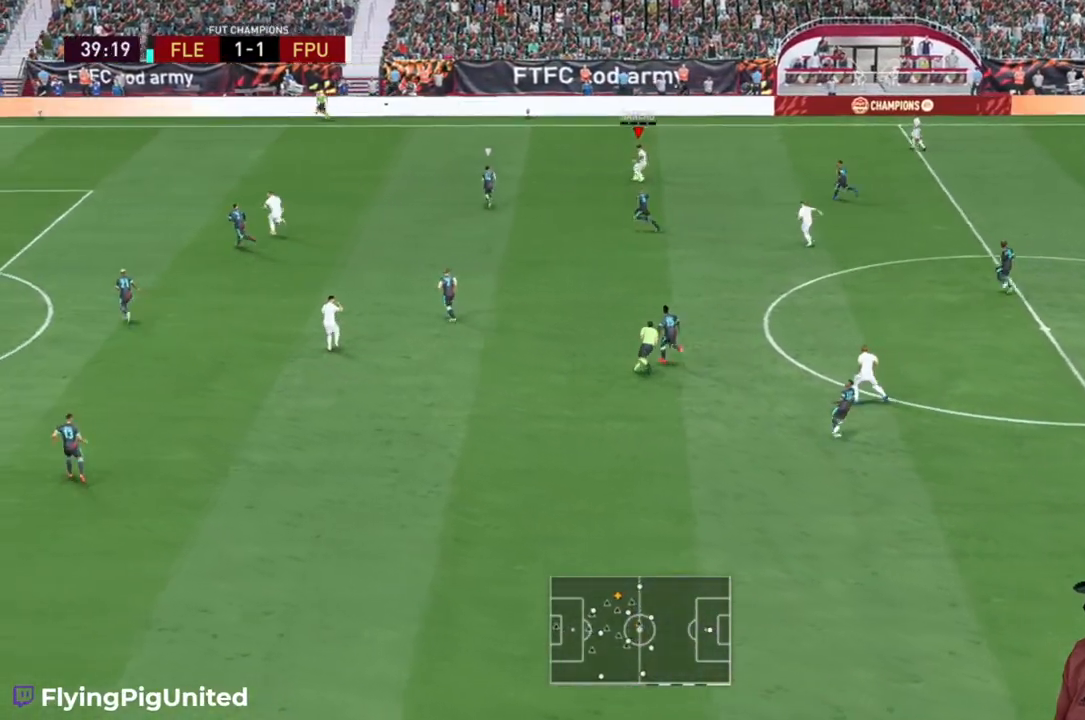
{"buttons": [], "left_stick": "down", "right_stick": "center", "events": [[200, "A", "up"], [400, "left_stick", "down"]]}
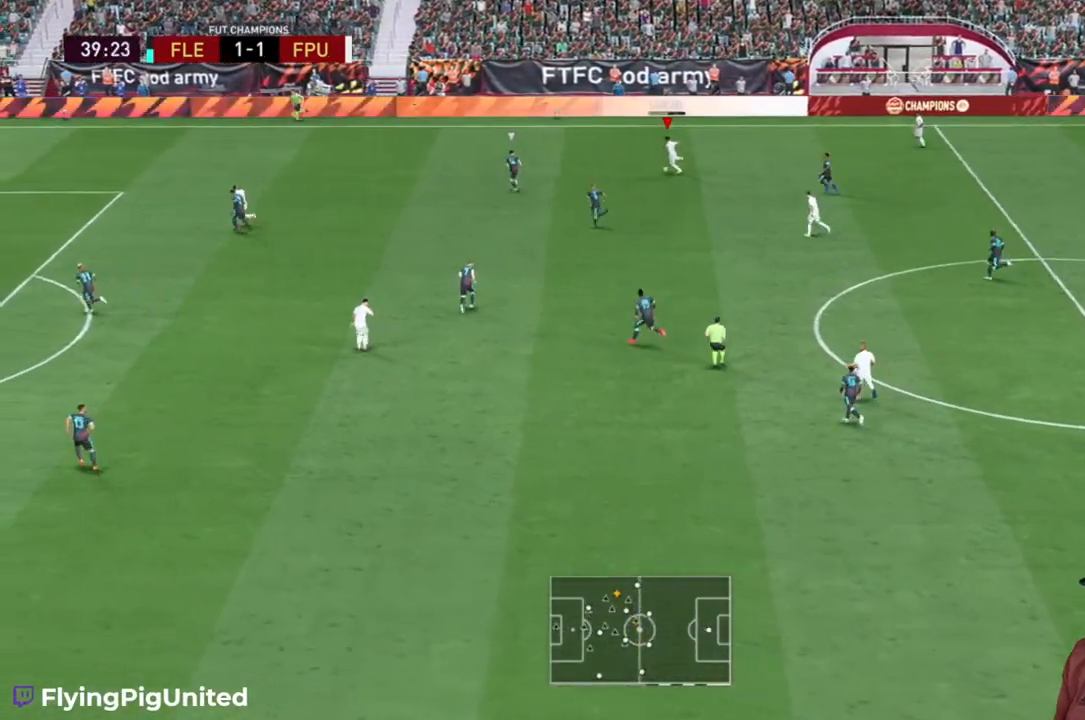
{"buttons": [], "left_stick": "down", "right_stick": "center", "events": []}
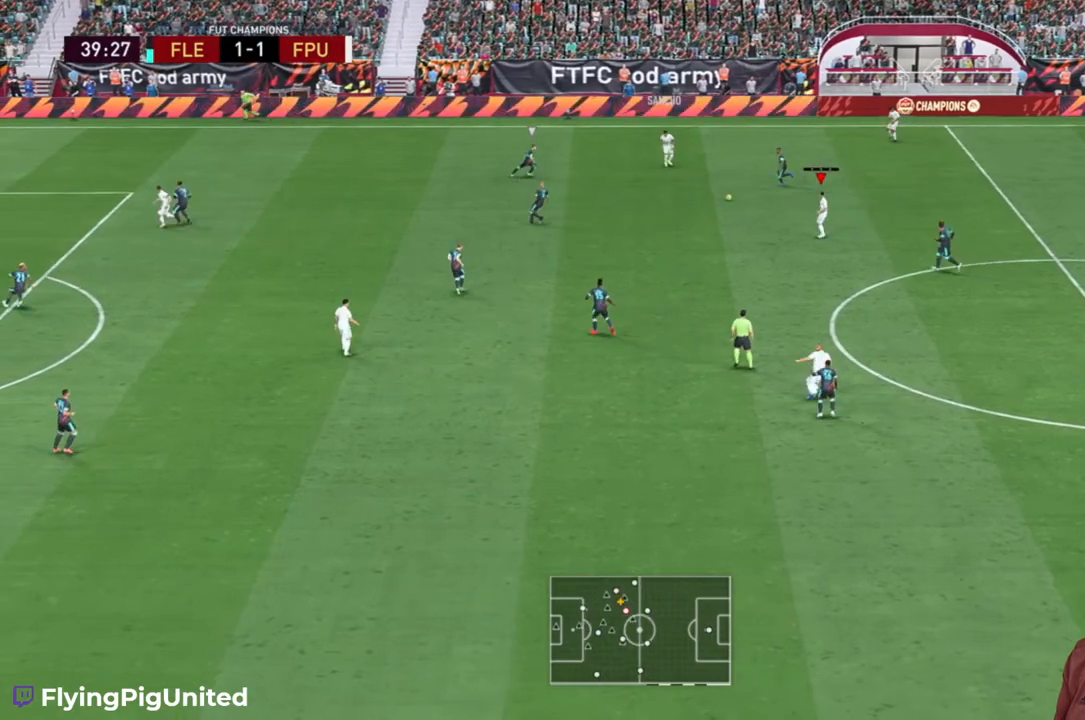
{"buttons": [], "left_stick": "down-left", "right_stick": "center", "events": [[350, "left_stick", "down-left"]]}
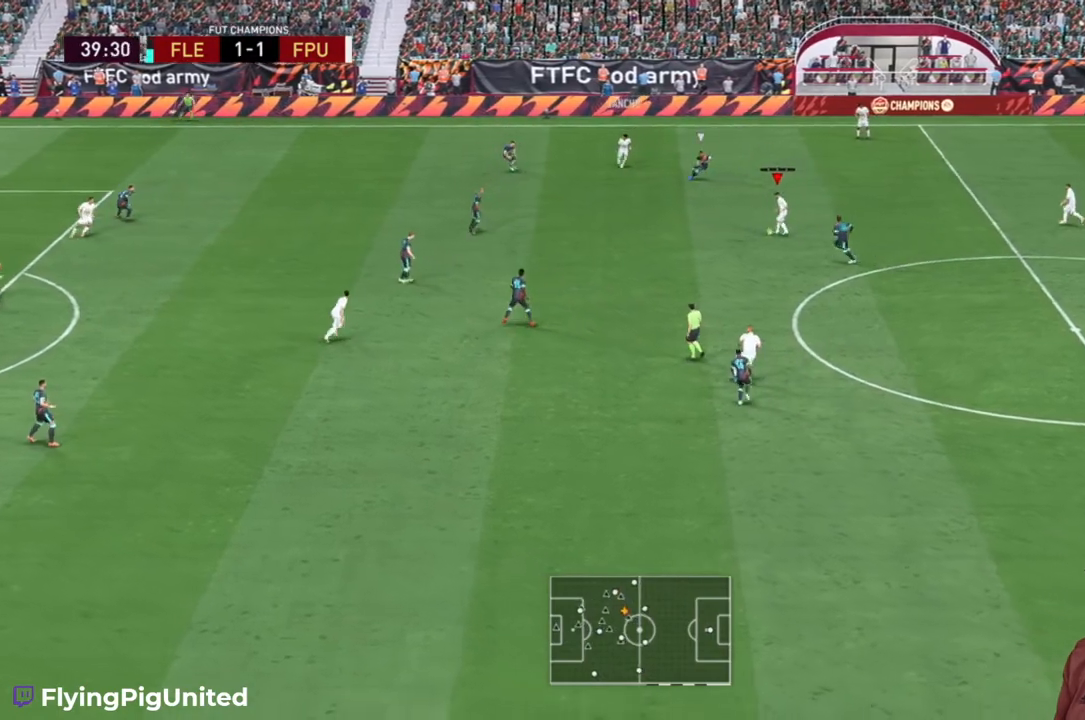
{"buttons": [], "left_stick": "down", "right_stick": "center", "events": [[217, "A", "down"], [350, "A", "up"], [483, "left_stick", "down"]]}
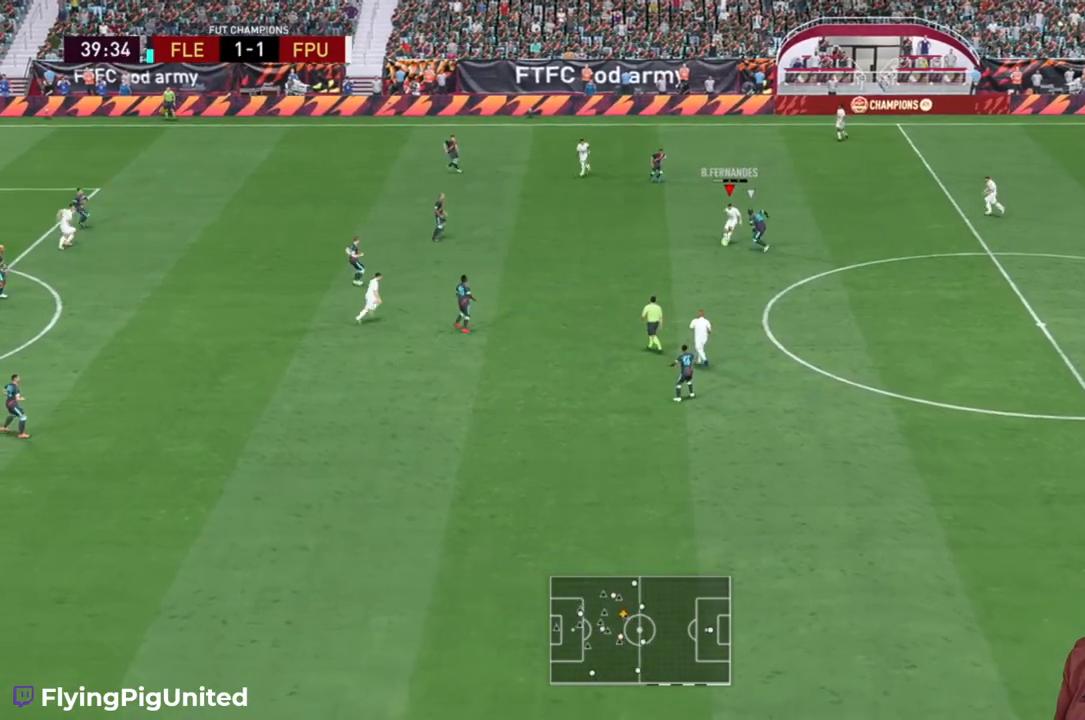
{"buttons": ["R2"], "left_stick": "down", "right_stick": "center", "events": [[83, "R2", "down"]]}
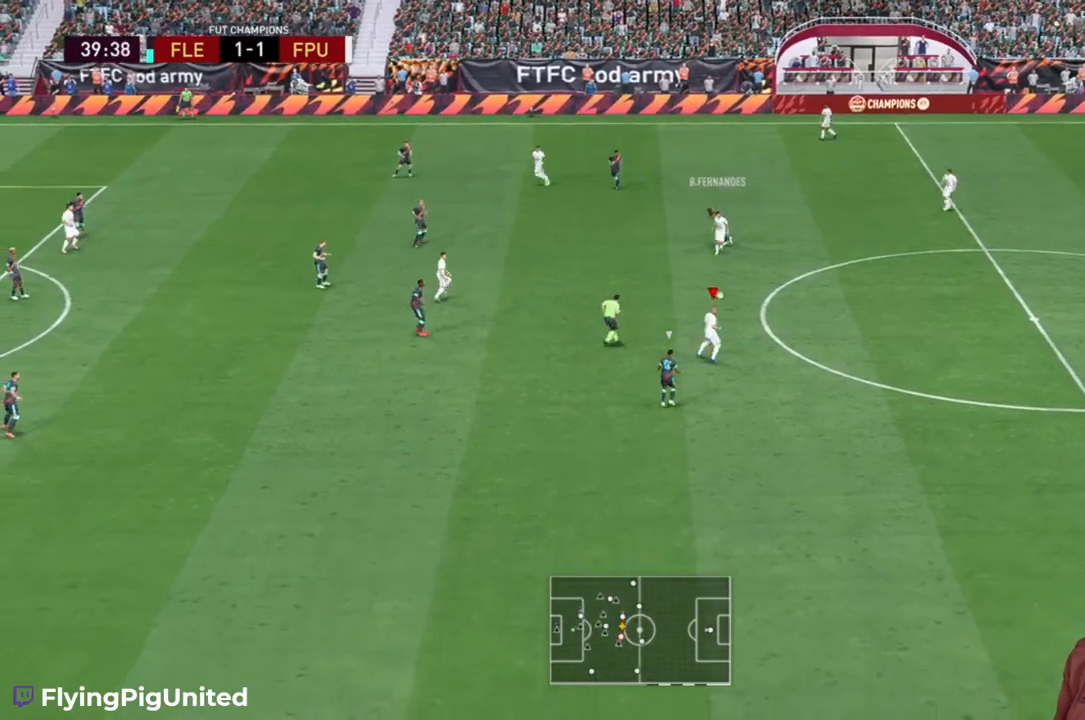
{"buttons": [], "left_stick": "down-left", "right_stick": "center", "events": [[383, "R2", "up"], [400, "left_stick", "down-left"]]}
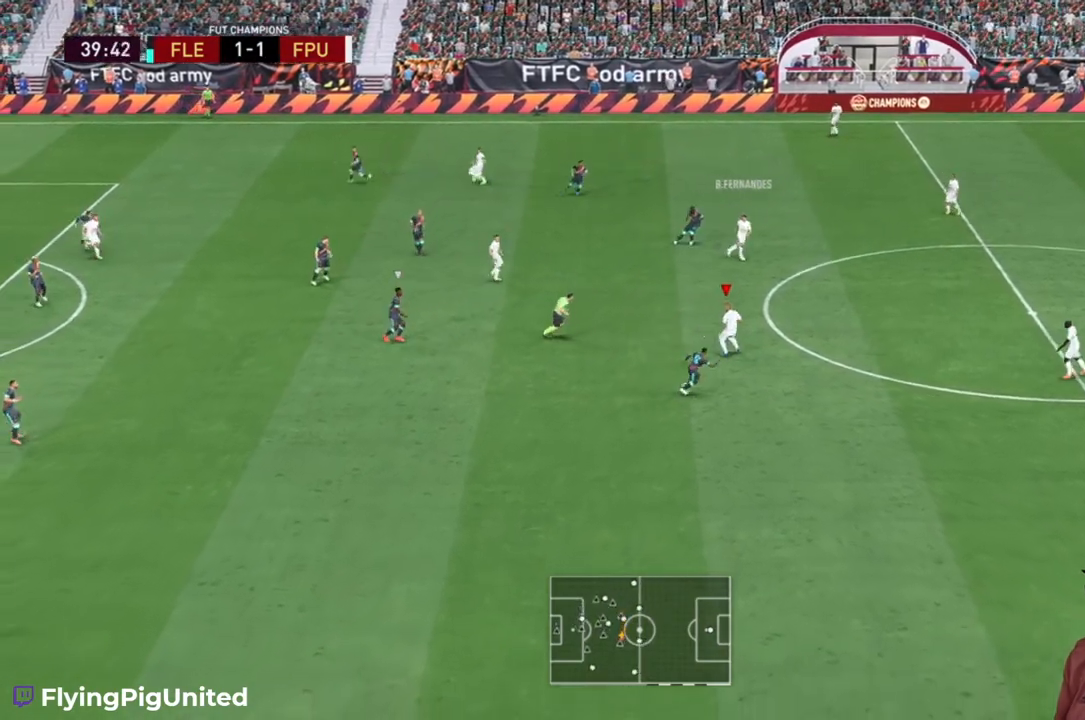
{"buttons": [], "left_stick": "down", "right_stick": "center", "events": [[67, "left_stick", "down"], [167, "Y", "down"], [367, "Y", "up"]]}
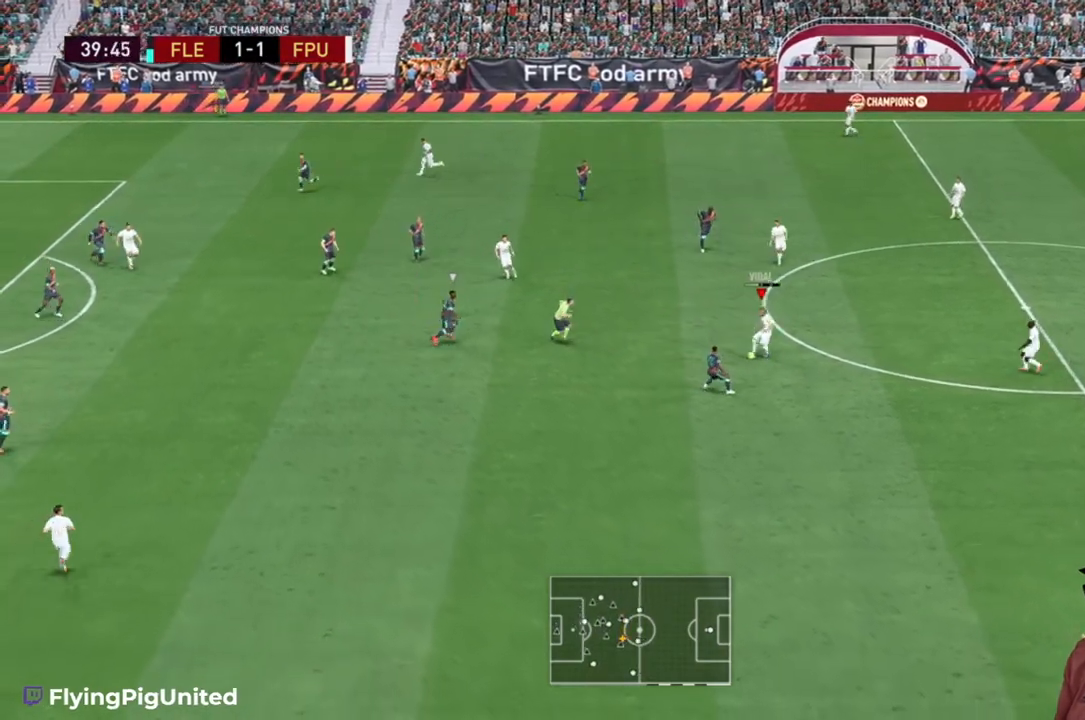
{"buttons": ["R2"], "left_stick": "down", "right_stick": "center", "events": [[17, "R2", "down"]]}
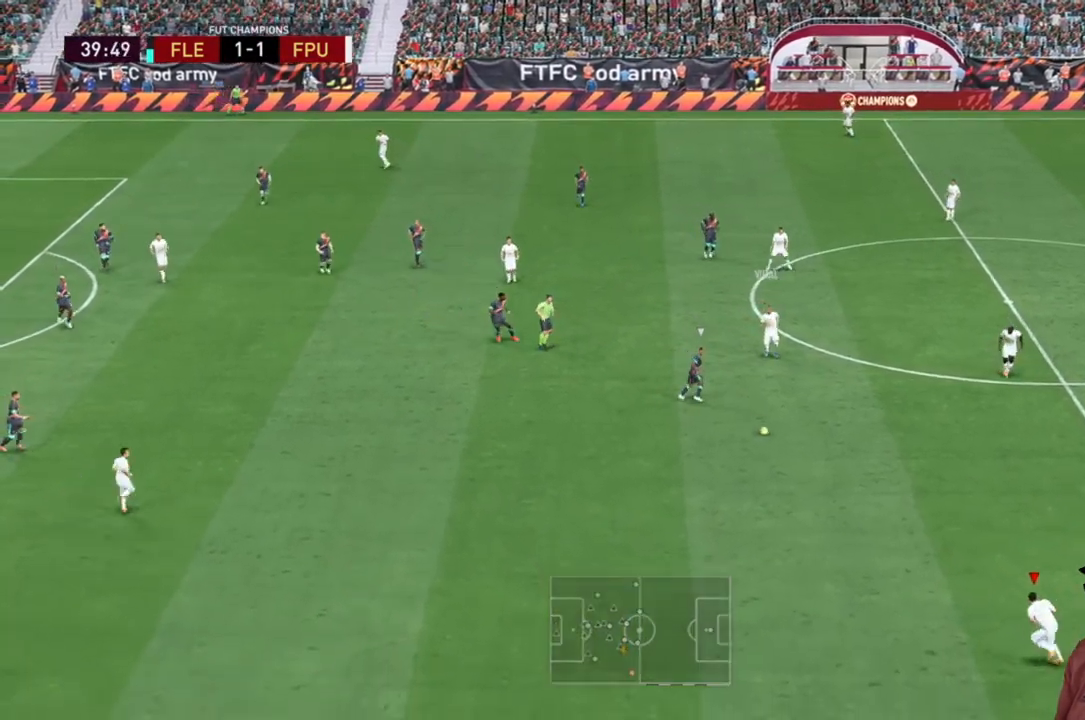
{"buttons": ["R2"], "left_stick": "down-left", "right_stick": "center", "events": [[300, "left_stick", "down-left"]]}
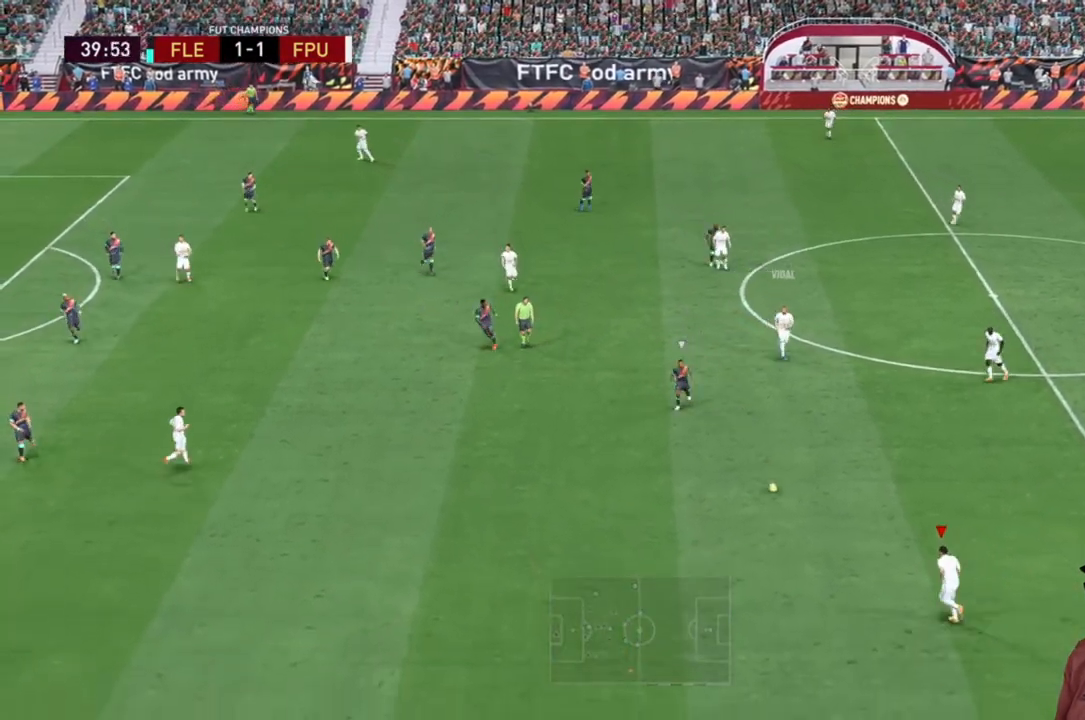
{"buttons": ["R2"], "left_stick": "down-left", "right_stick": "center", "events": []}